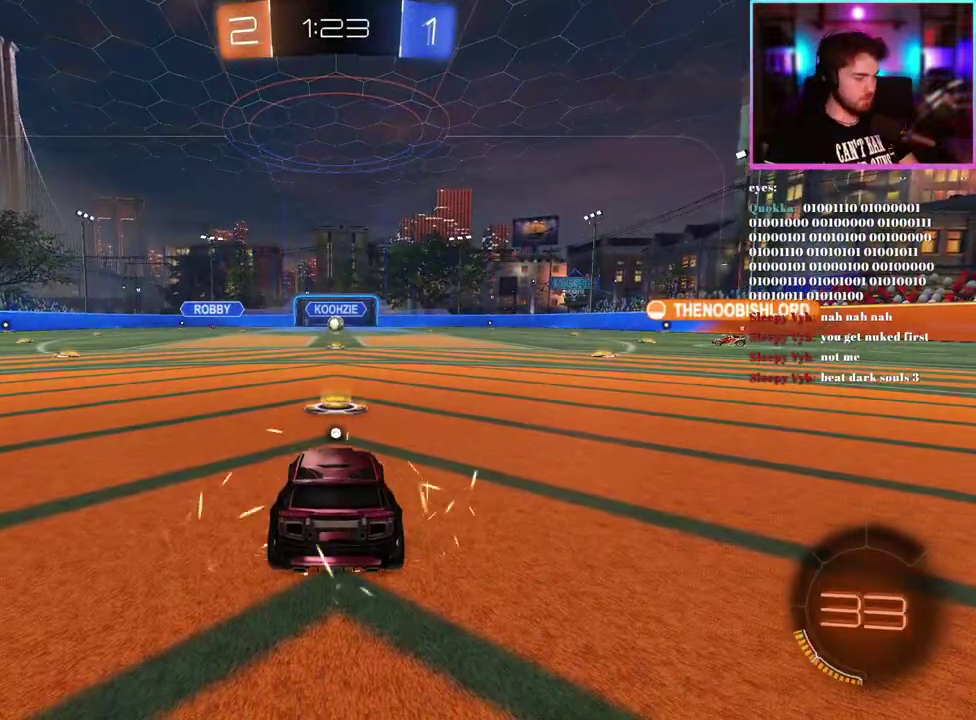
Gameplay with a controller (PlayStation layout); each line is a JSON object with the inputs held at the frame after it. "events" lists button and stick changes between this image and that frame as [ms after this image, input, new state], when the widget could be followed in between. This document gives stick clicks only as held states, not as events. Not read: right_stick.
{"buttons": [], "left_stick": "center", "events": []}
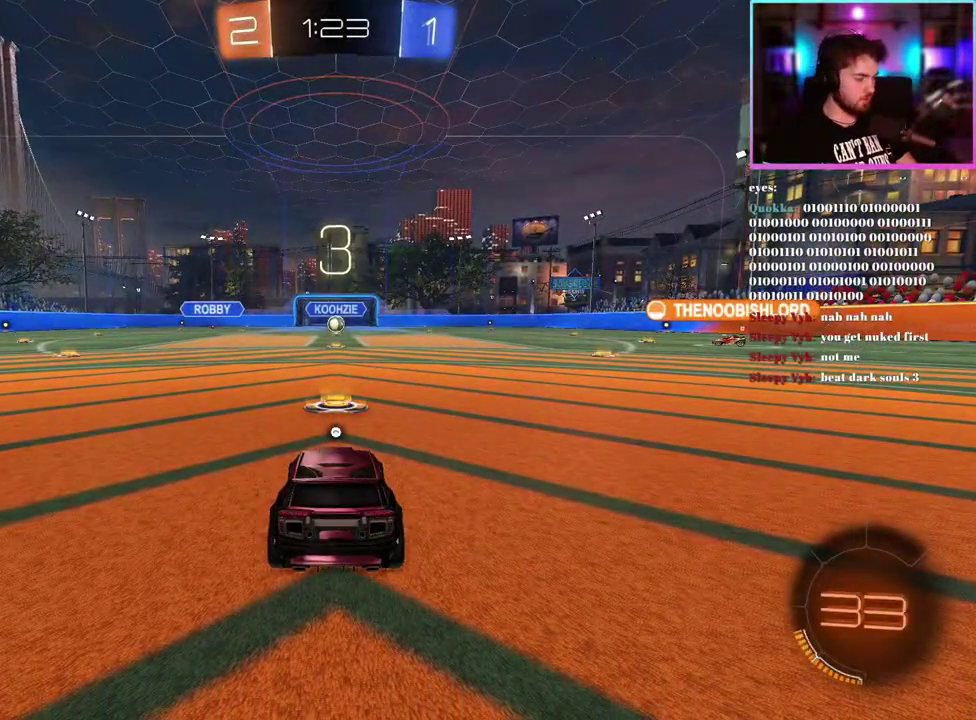
{"buttons": [], "left_stick": "center", "events": []}
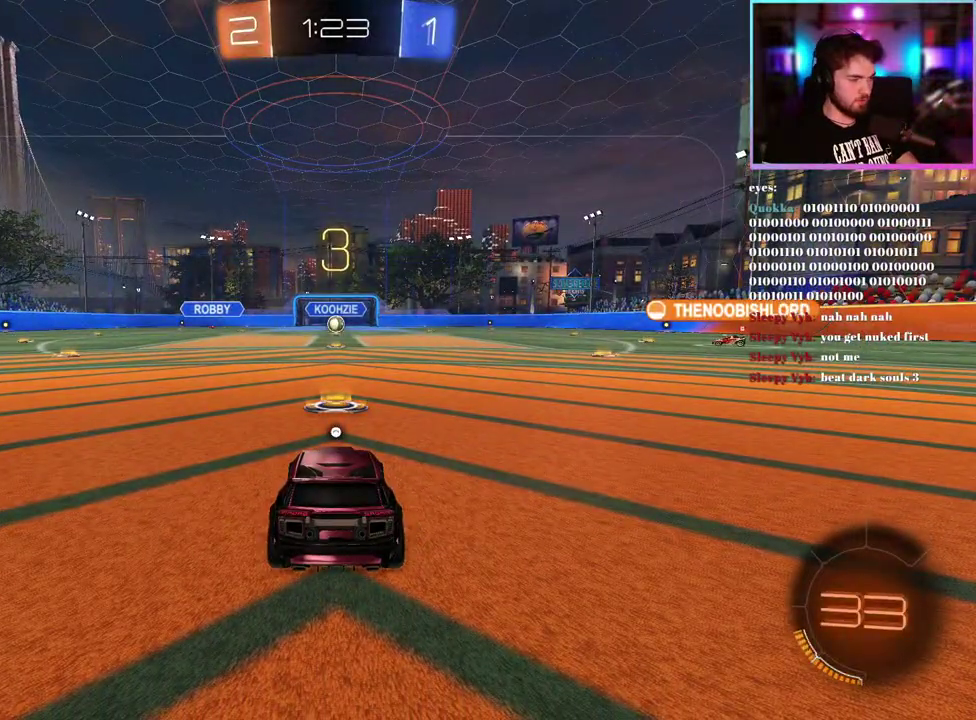
{"buttons": [], "left_stick": "center", "events": []}
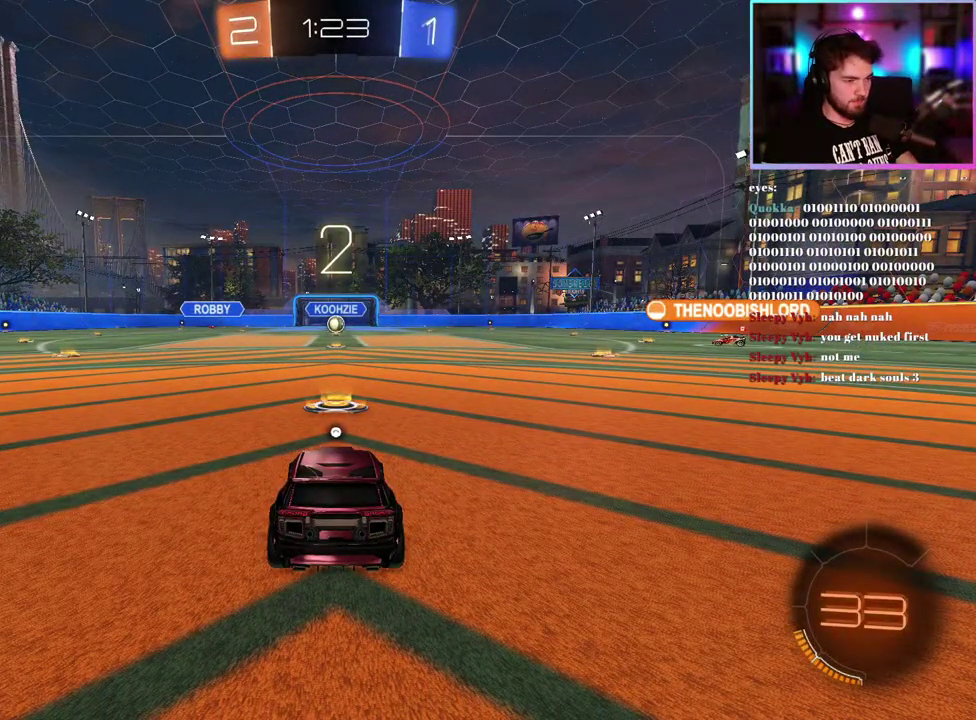
{"buttons": ["R2"], "left_stick": "center", "events": [[400, "R2", "down"]]}
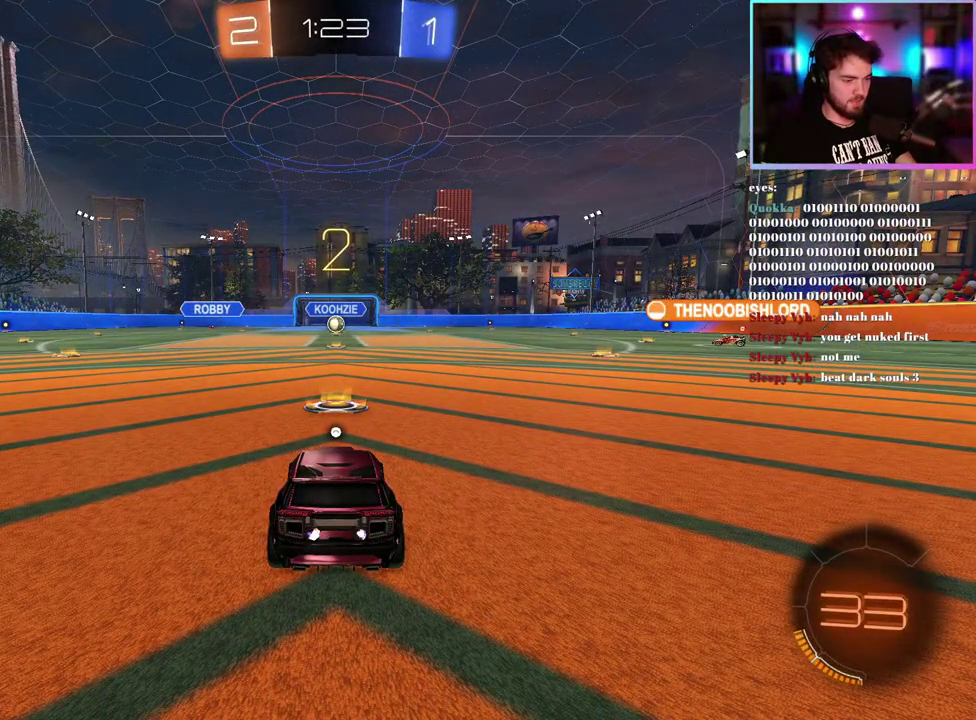
{"buttons": ["TRIANGLE", "R2"], "left_stick": "center", "events": [[467, "TRIANGLE", "down"]]}
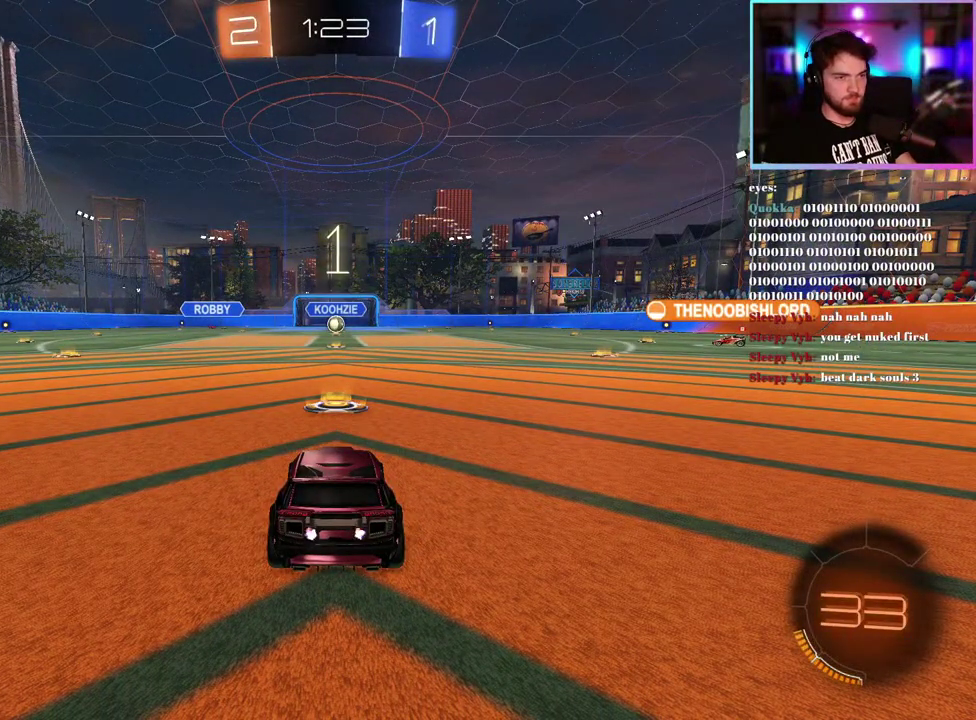
{"buttons": ["R2"], "left_stick": "center", "events": [[33, "TRIANGLE", "up"]]}
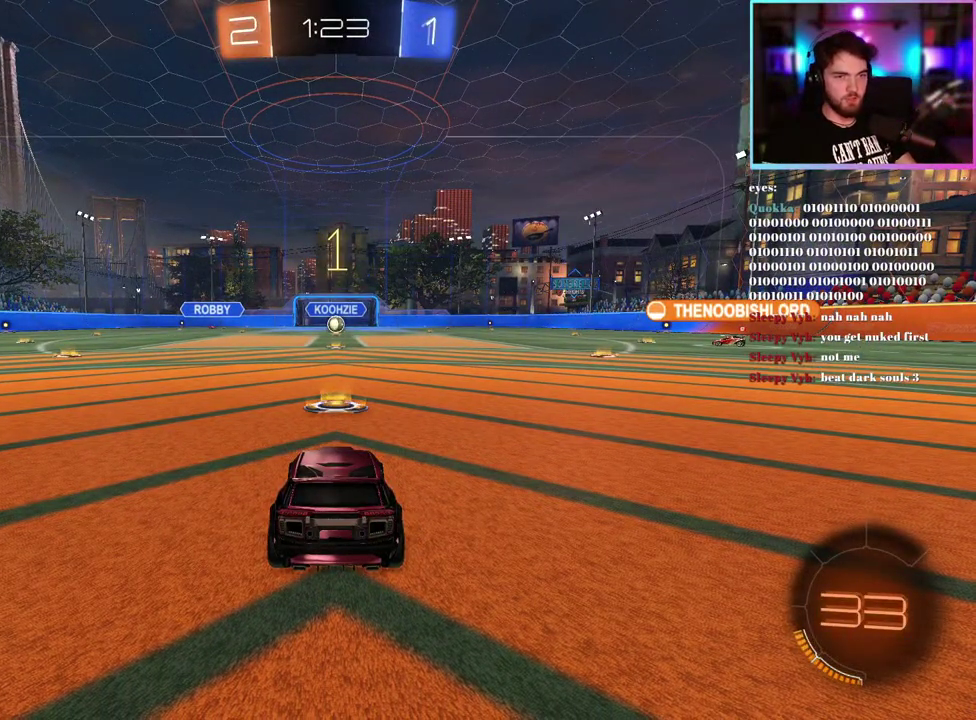
{"buttons": ["R2"], "left_stick": "center", "events": []}
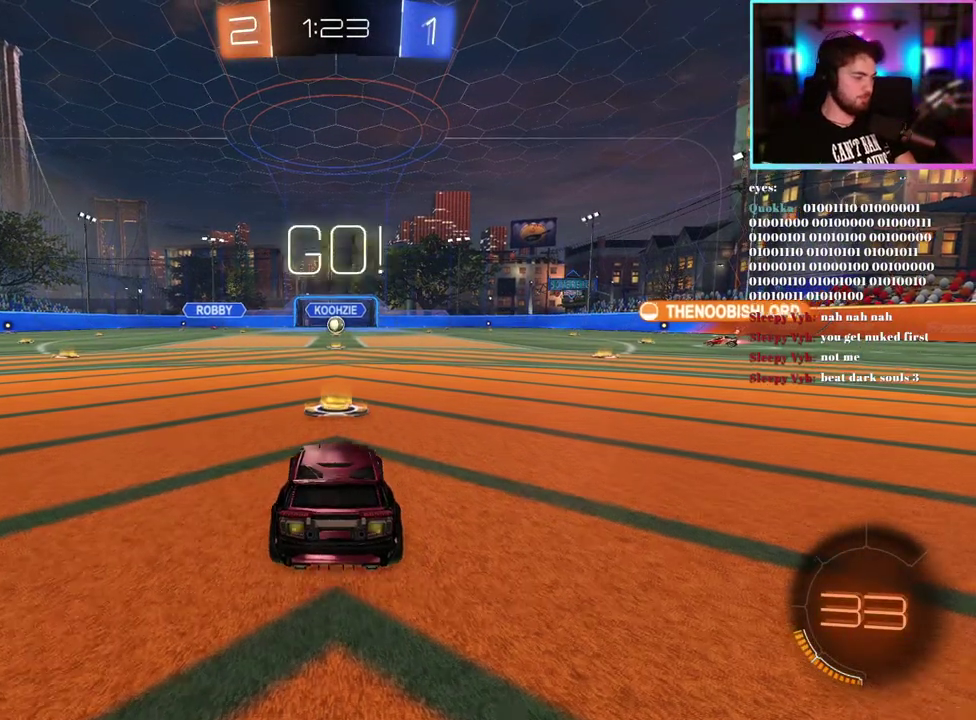
{"buttons": ["R2"], "left_stick": "up", "events": [[200, "left_stick", "up"]]}
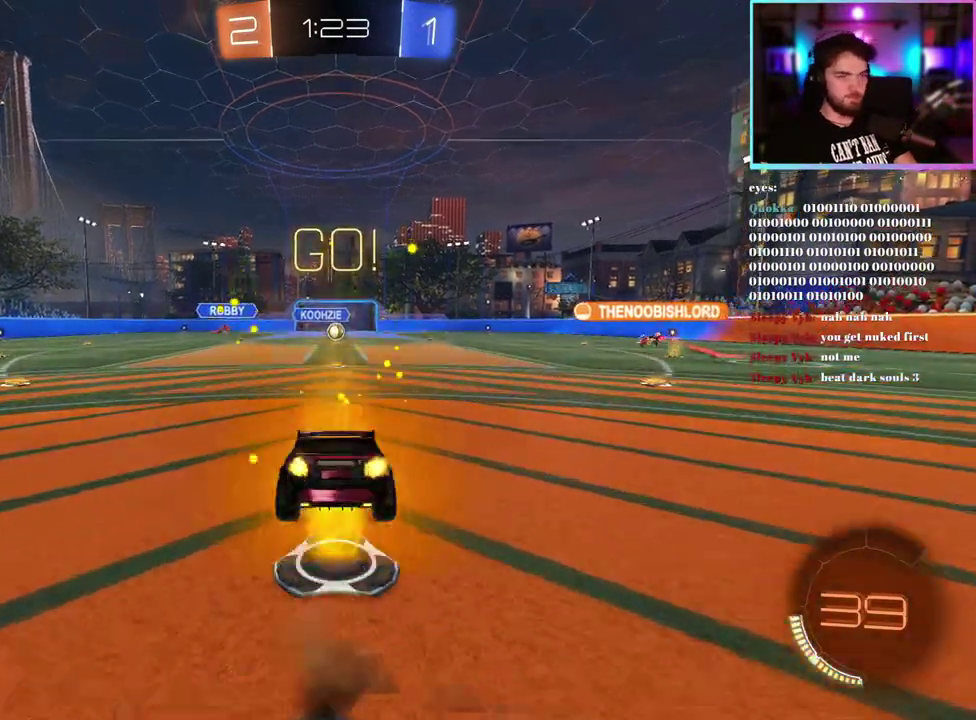
{"buttons": ["R2"], "left_stick": "center", "events": [[200, "left_stick", "center"]]}
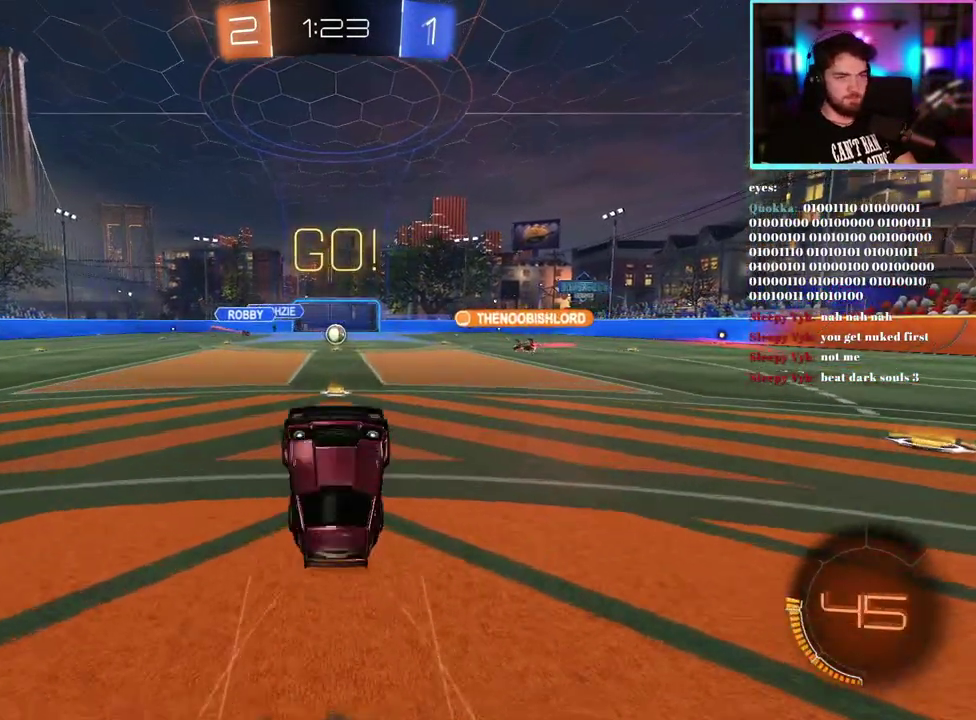
{"buttons": ["R2"], "left_stick": "center", "events": []}
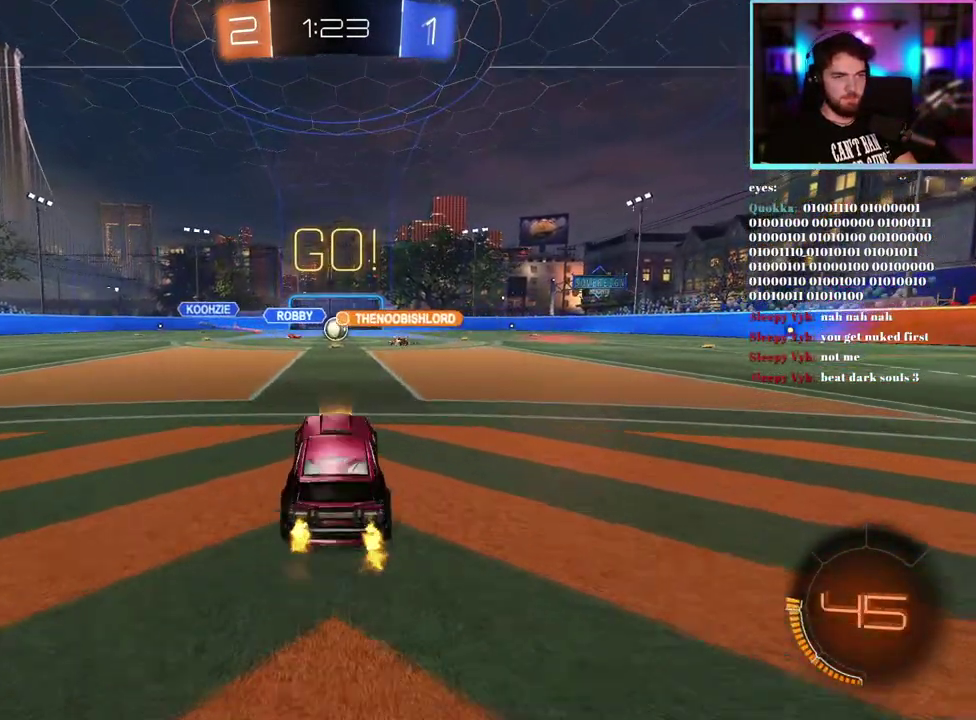
{"buttons": ["R2"], "left_stick": "center", "events": []}
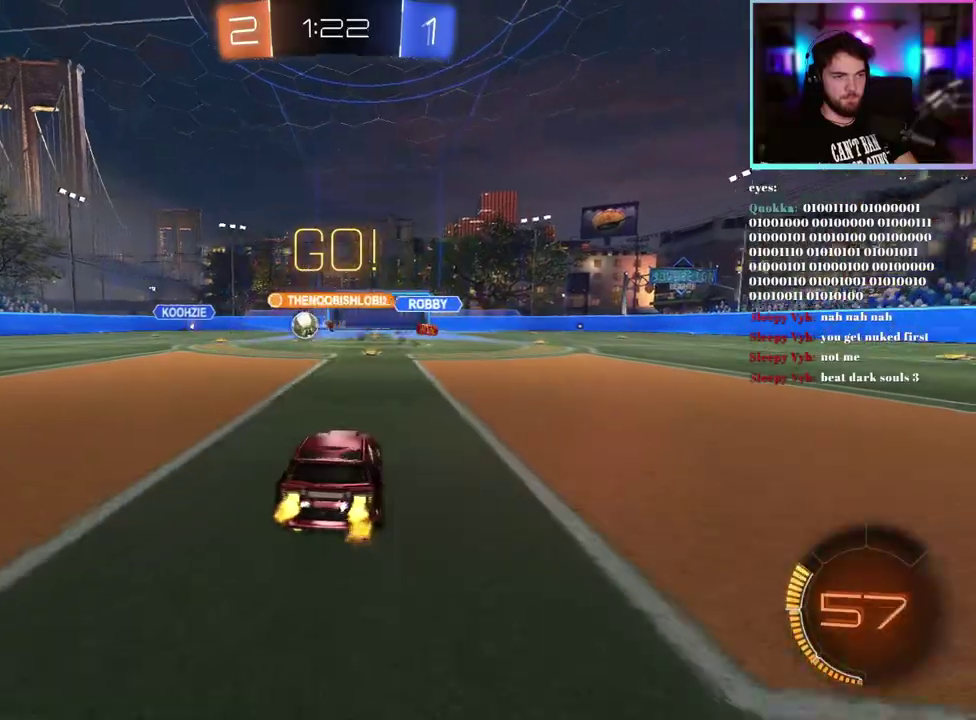
{"buttons": ["R2"], "left_stick": "left", "events": [[17, "left_stick", "left"], [50, "SQUARE", "down"], [150, "SQUARE", "up"]]}
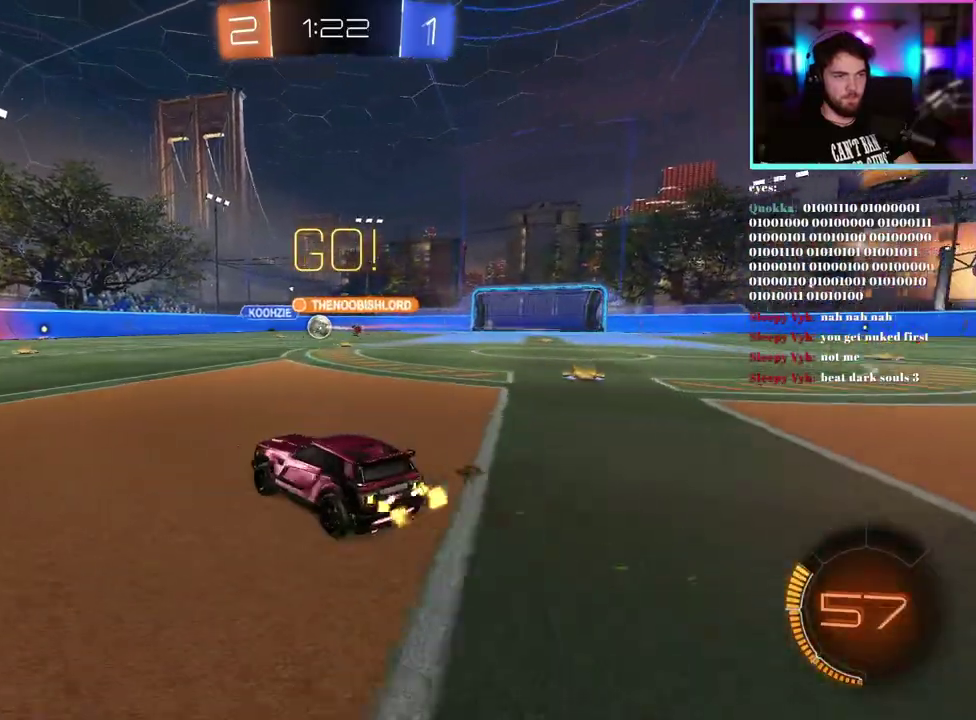
{"buttons": ["R2"], "left_stick": "left", "events": []}
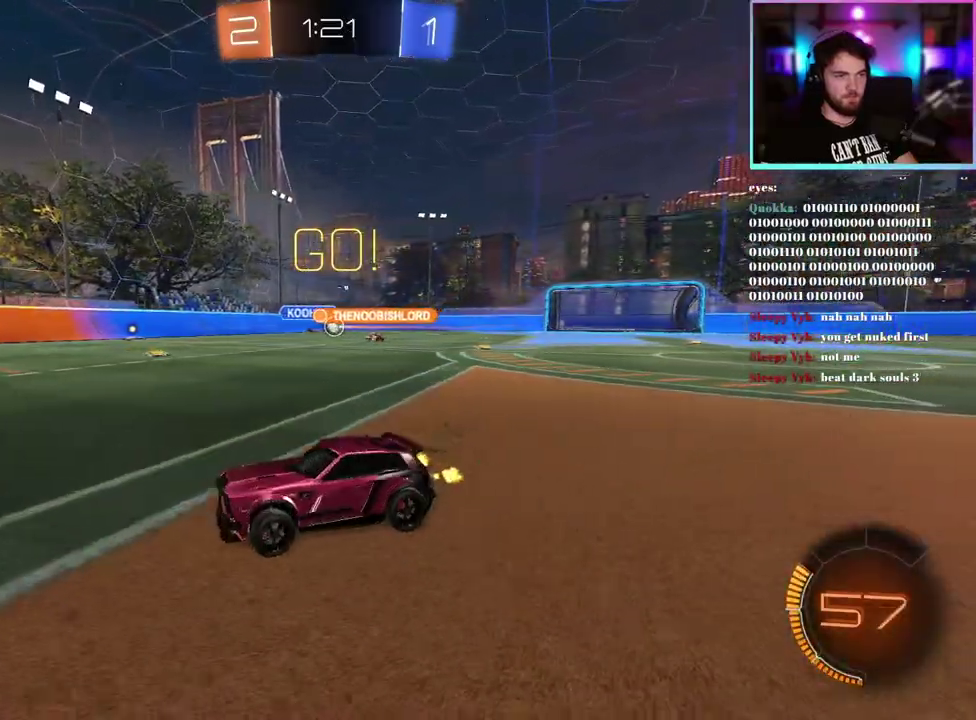
{"buttons": ["R2"], "left_stick": "center", "events": [[283, "left_stick", "center"]]}
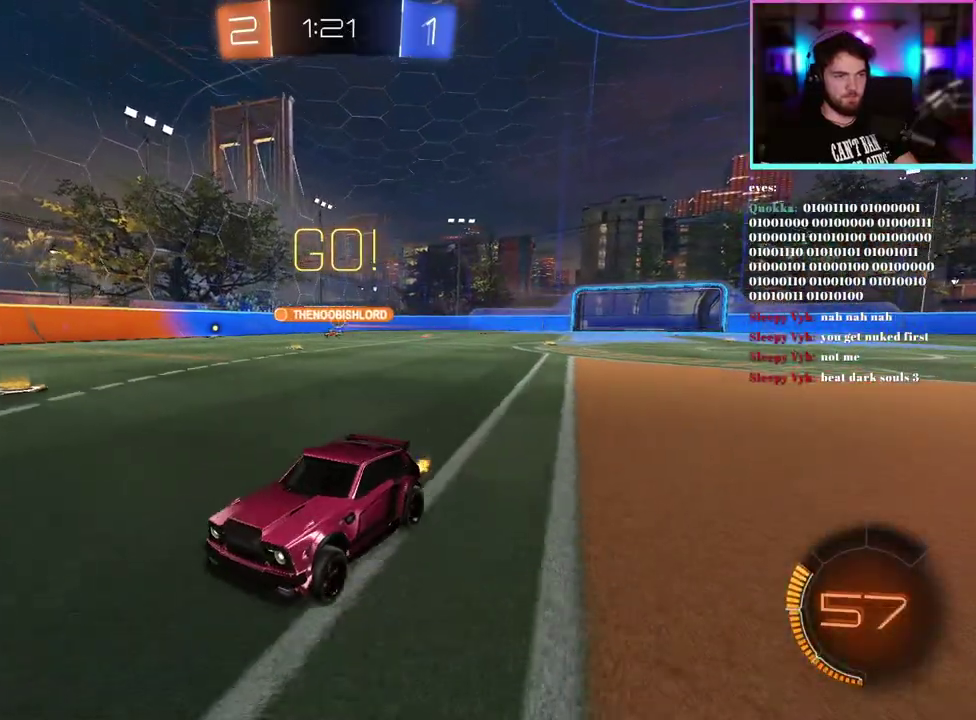
{"buttons": ["SQUARE", "R2"], "left_stick": "left", "events": [[267, "left_stick", "left"], [500, "SQUARE", "down"]]}
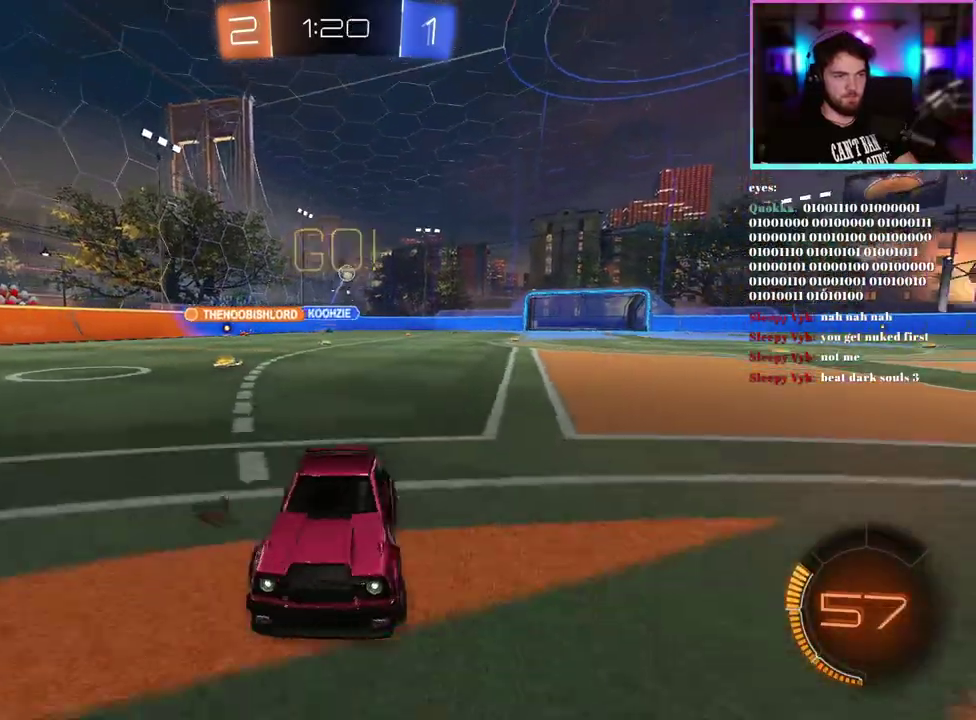
{"buttons": ["R2"], "left_stick": "center", "events": [[267, "SQUARE", "up"], [350, "left_stick", "center"]]}
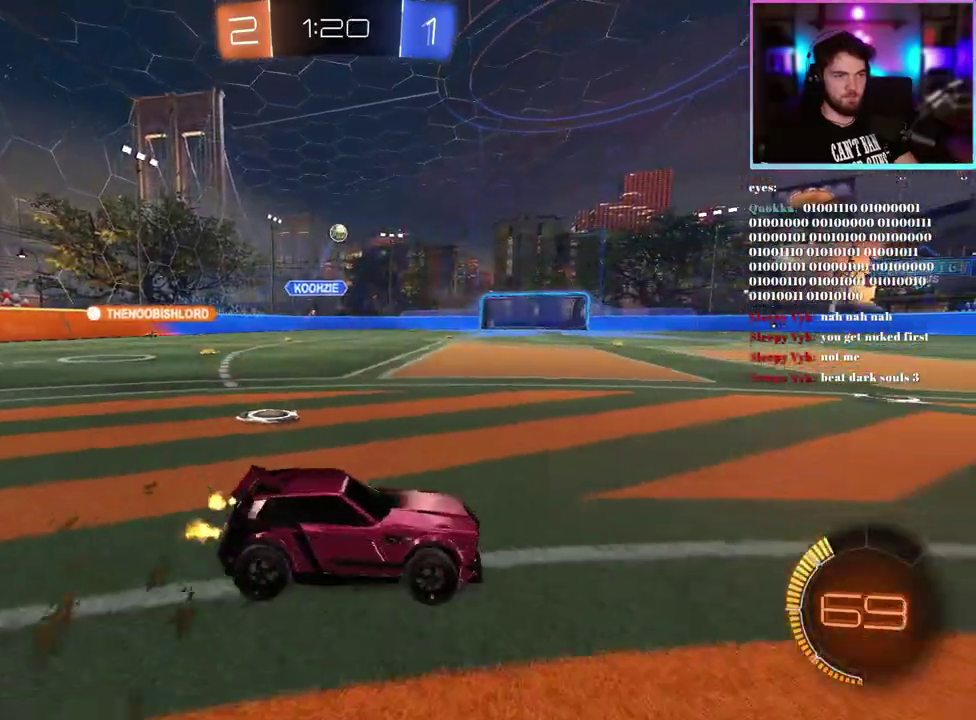
{"buttons": ["R2"], "left_stick": "right", "events": [[183, "left_stick", "right"]]}
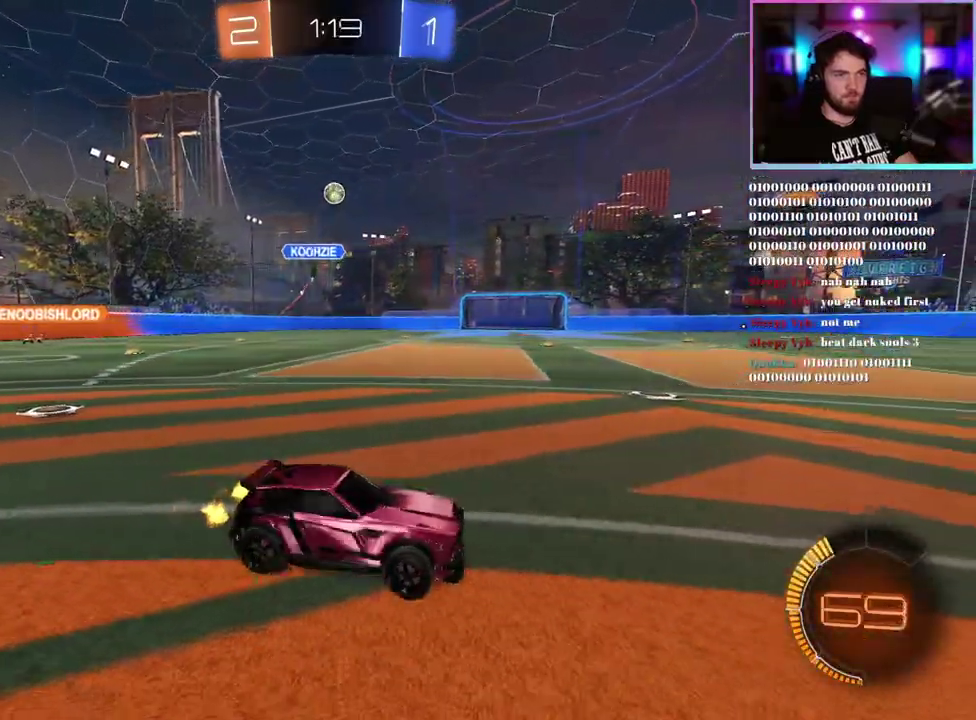
{"buttons": ["R2"], "left_stick": "center", "events": [[367, "left_stick", "center"]]}
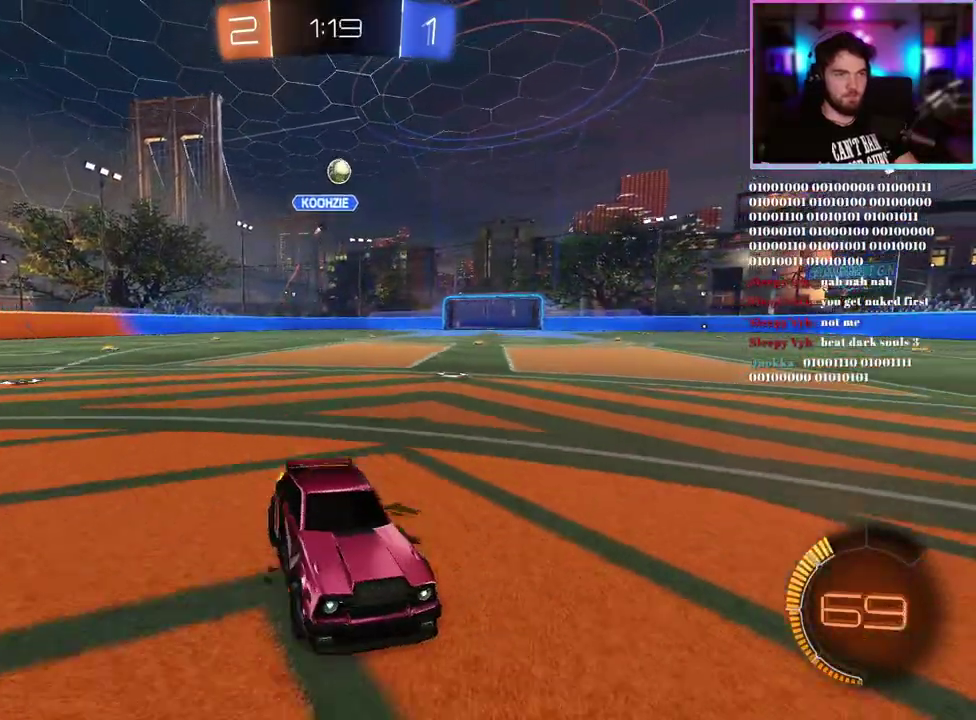
{"buttons": ["R2"], "left_stick": "center", "events": []}
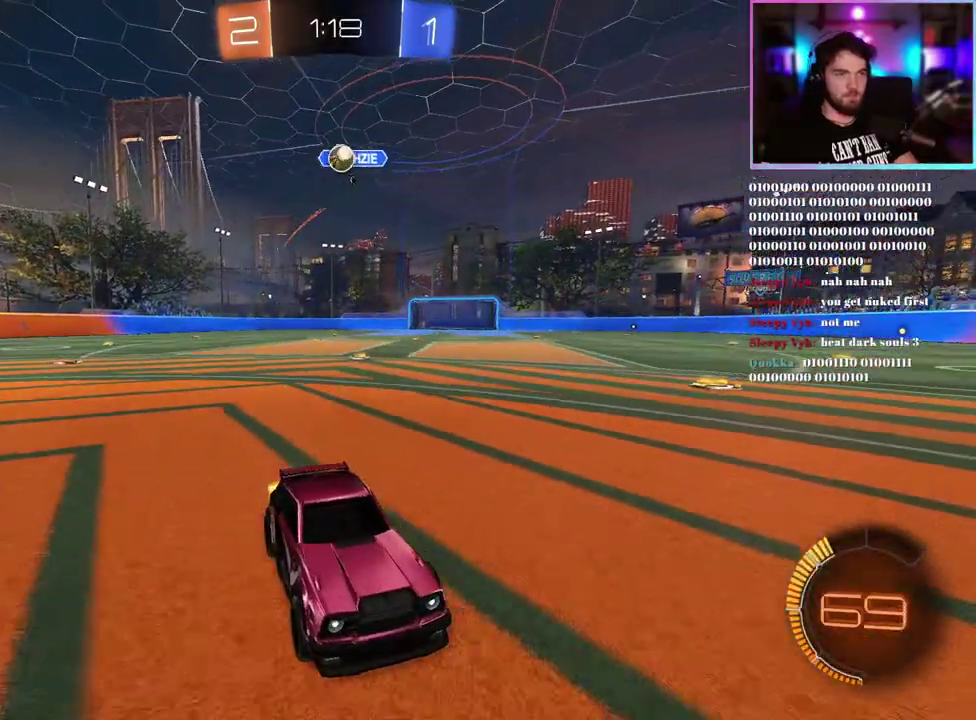
{"buttons": [], "left_stick": "center", "events": [[33, "R2", "up"], [217, "R2", "down"], [283, "left_stick", "left"], [417, "left_stick", "center"], [450, "R2", "up"]]}
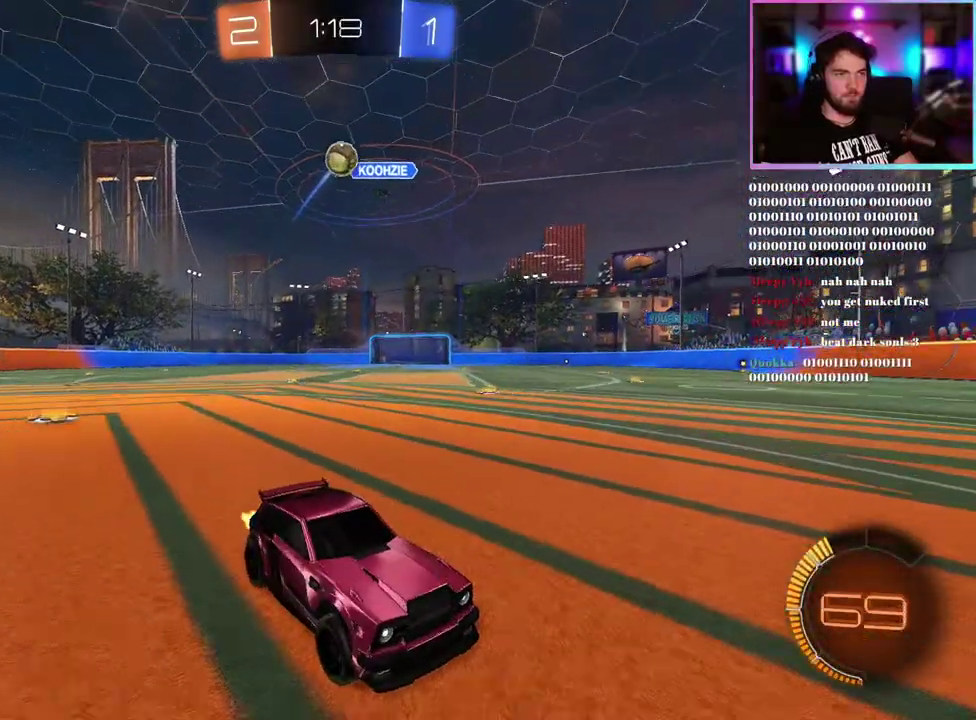
{"buttons": ["R2"], "left_stick": "down-left", "events": [[67, "left_stick", "down-left"], [183, "left_stick", "center"], [200, "R2", "down"], [400, "left_stick", "down-left"]]}
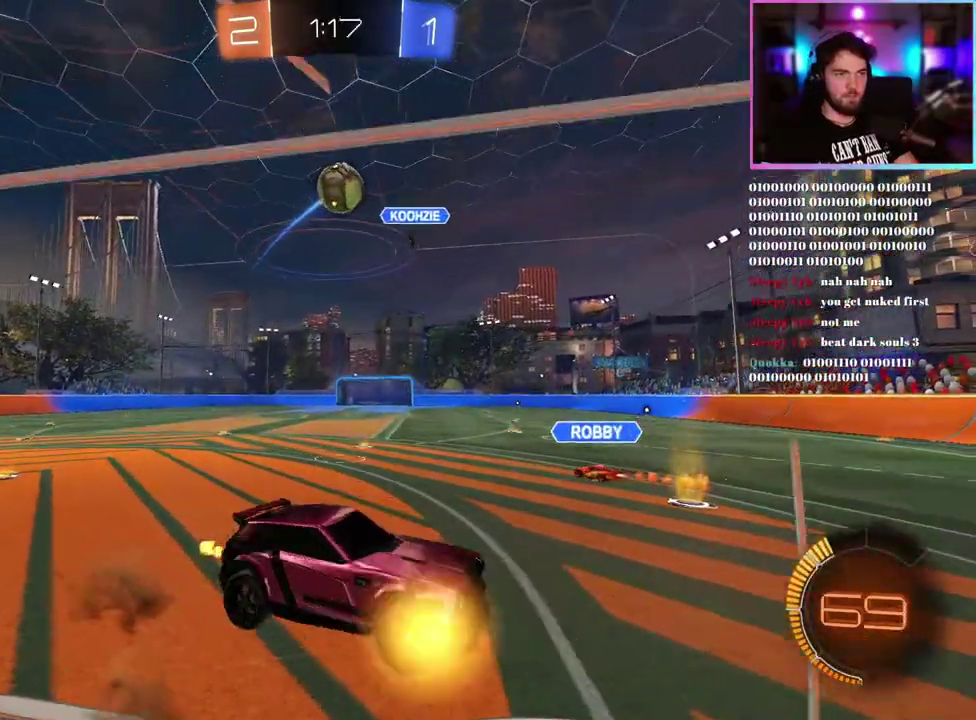
{"buttons": ["R2"], "left_stick": "left", "events": [[133, "left_stick", "center"], [500, "left_stick", "left"]]}
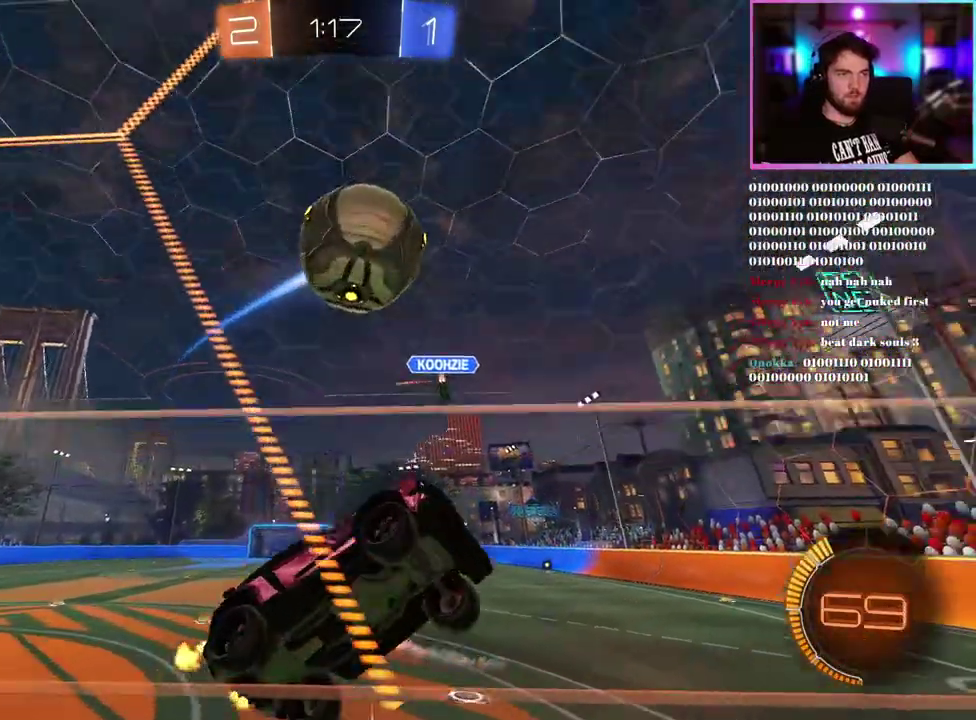
{"buttons": ["R2"], "left_stick": "center", "events": [[433, "left_stick", "center"]]}
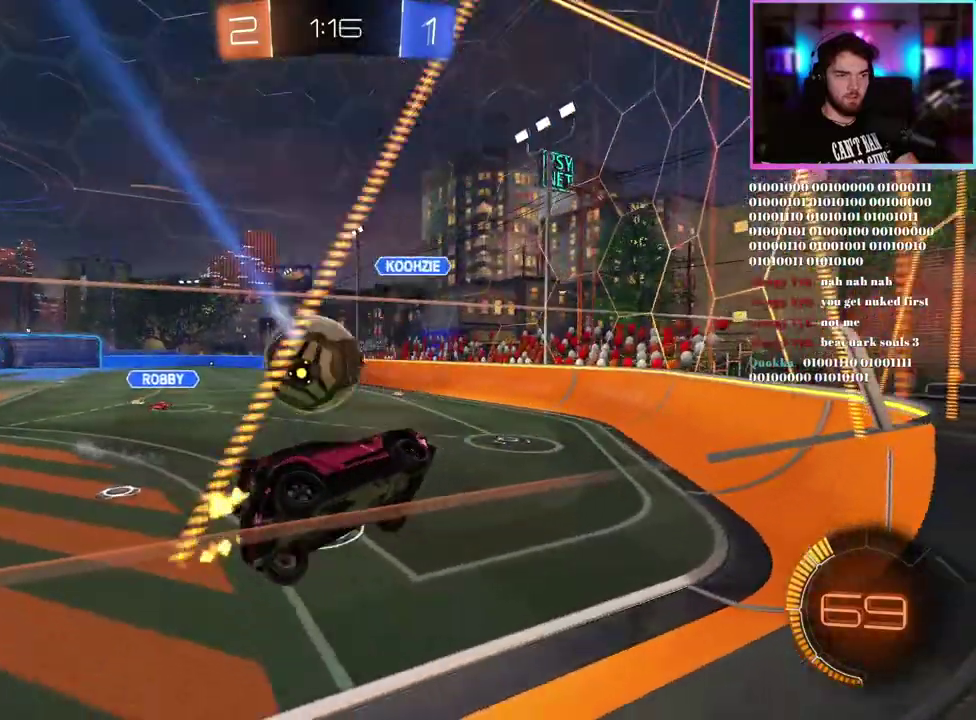
{"buttons": ["R1", "R2"], "left_stick": "right", "events": [[133, "left_stick", "left"], [250, "left_stick", "center"], [433, "R1", "down"], [450, "left_stick", "right"]]}
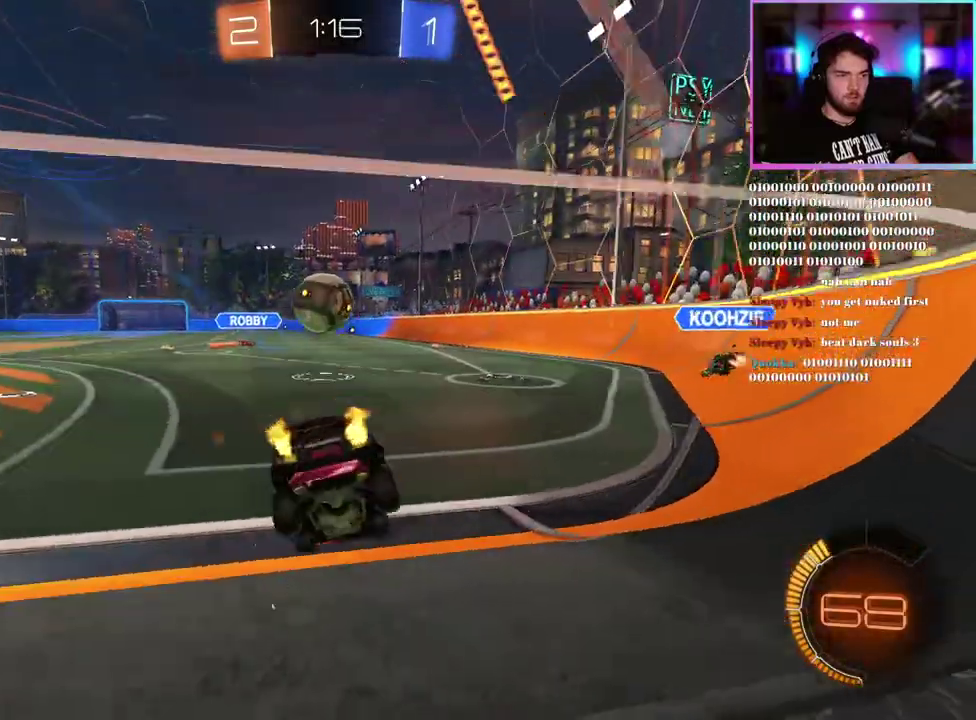
{"buttons": ["R1", "R2"], "left_stick": "center", "events": [[300, "left_stick", "center"]]}
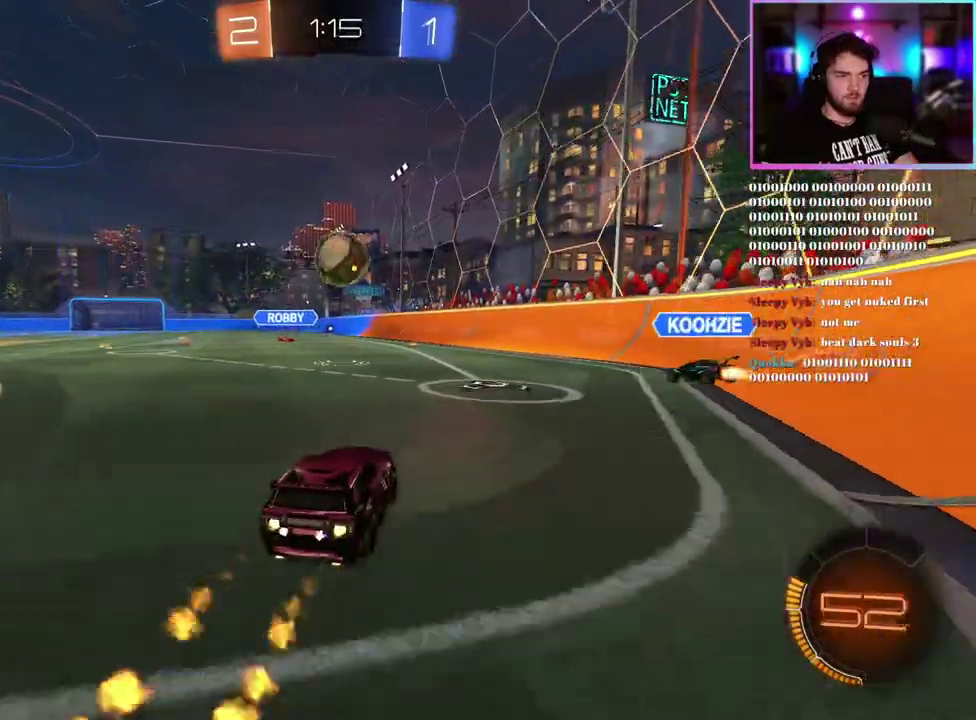
{"buttons": ["R2"], "left_stick": "right", "events": [[50, "R1", "up"], [433, "left_stick", "right"]]}